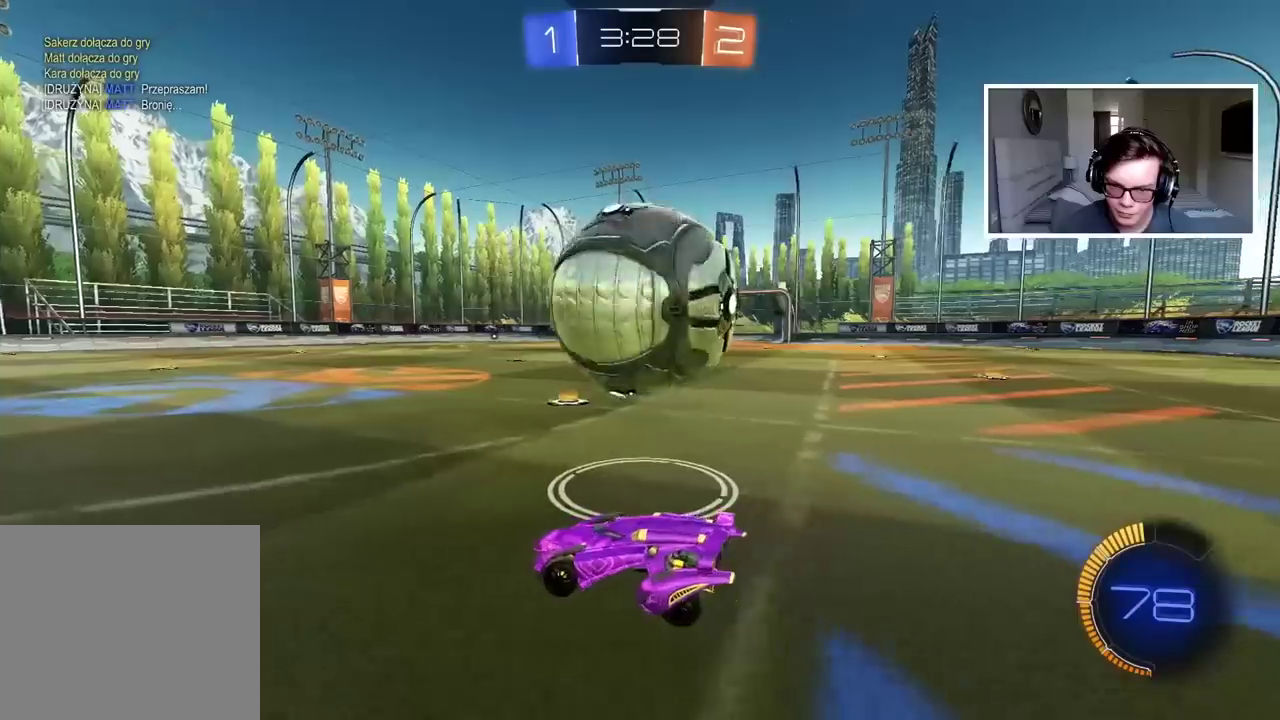
Gameplay with a controller (PlayStation layout); each line is a JSON object with the inputs held at the frame after it. "events" lists button and stick changes between this image and that frame as [ms after this image, input, new state], when the widget could be followed in between.
{"buttons": ["CIRCLE", "R2"], "left_stick": "right", "right_stick": "center", "events": [[150, "left_stick", "right"], [433, "CIRCLE", "down"]]}
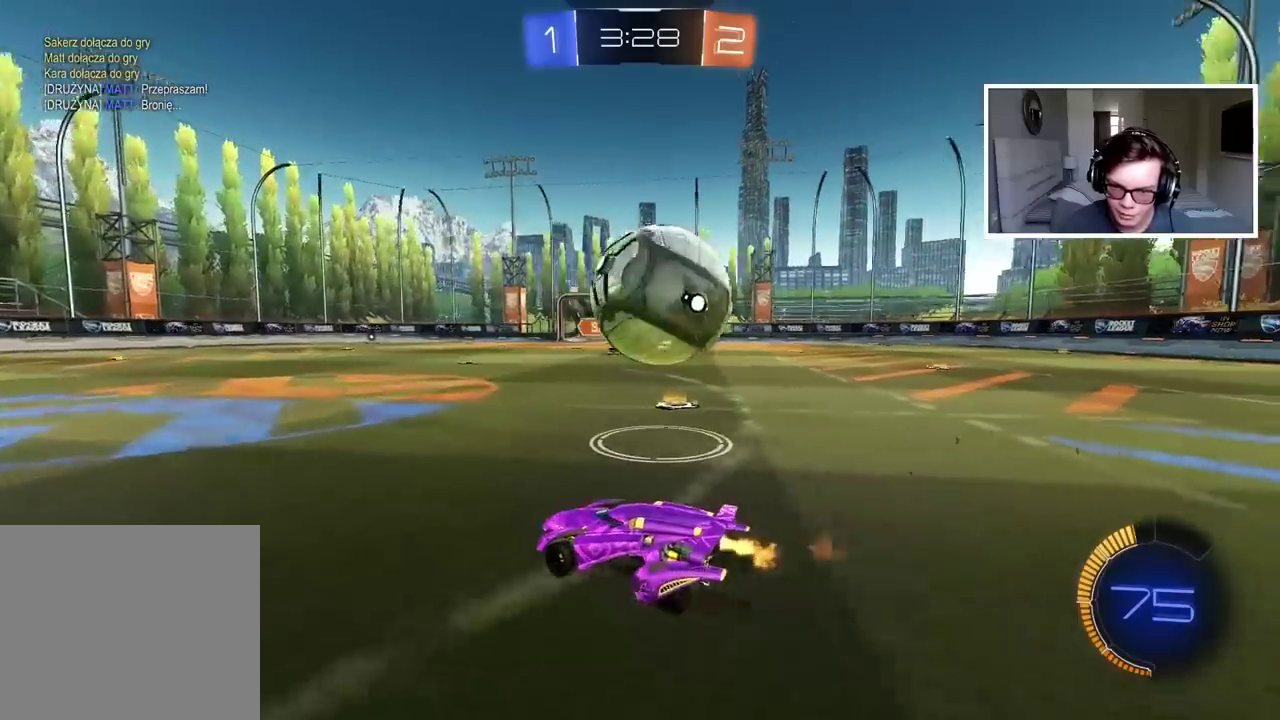
{"buttons": ["CIRCLE", "R2"], "left_stick": "center", "right_stick": "center", "events": [[17, "CIRCLE", "up"], [267, "R2", "up"], [350, "R2", "down"], [417, "CIRCLE", "down"], [417, "left_stick", "center"]]}
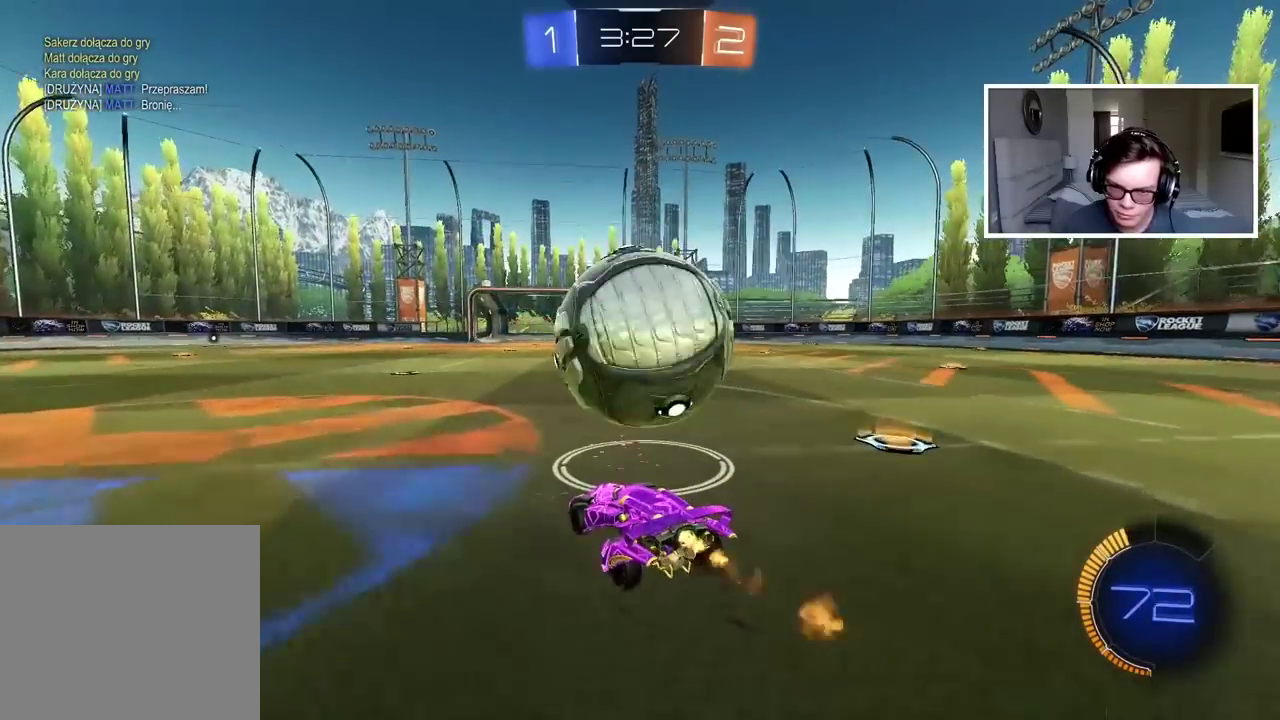
{"buttons": ["R2"], "left_stick": "center", "right_stick": "center", "events": [[117, "left_stick", "right"], [167, "CIRCLE", "up"], [183, "left_stick", "center"], [283, "TRIANGLE", "down"], [367, "TRIANGLE", "up"]]}
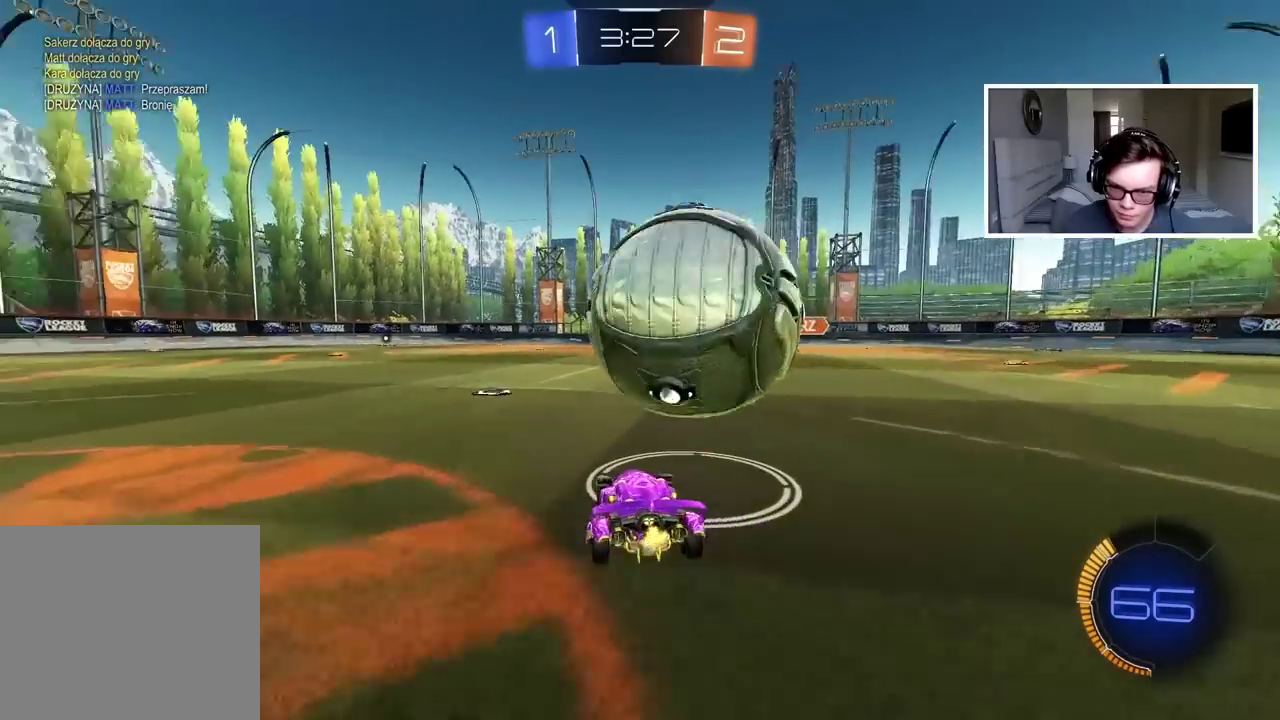
{"buttons": ["R2"], "left_stick": "center", "right_stick": "center", "events": [[67, "left_stick", "right"], [200, "left_stick", "center"]]}
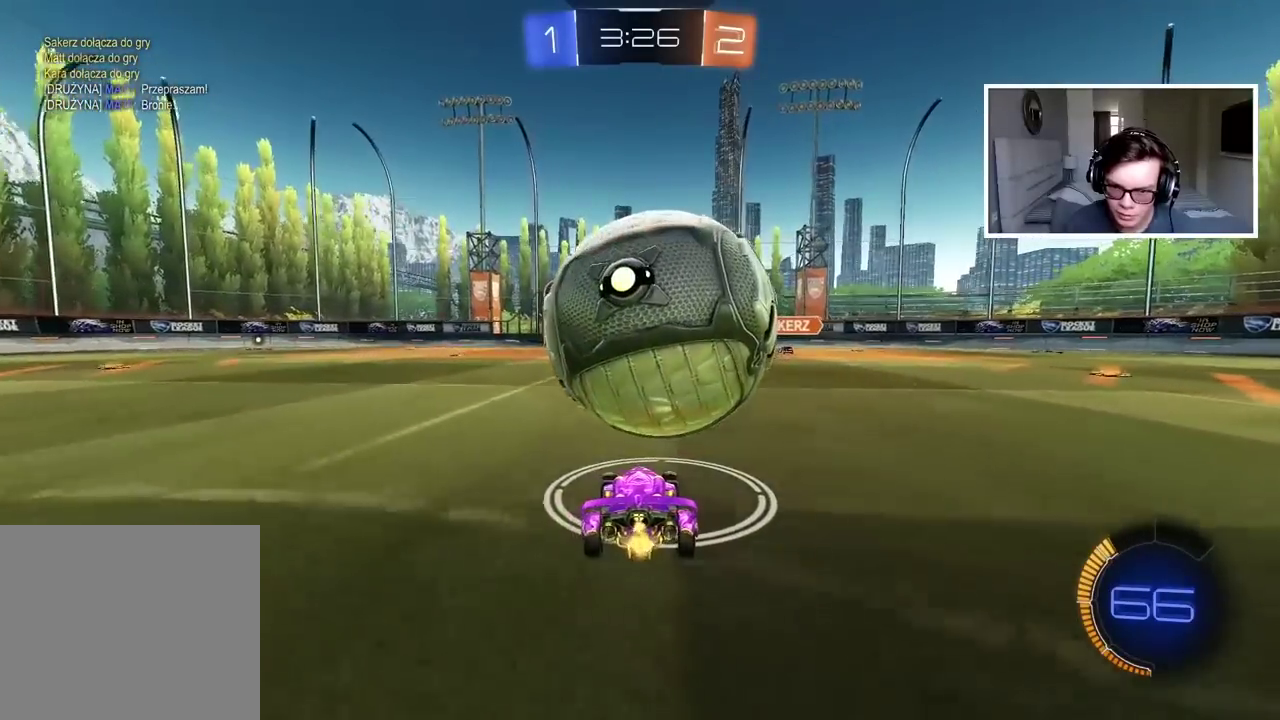
{"buttons": ["CROSS", "CIRCLE", "R2"], "left_stick": "down", "right_stick": "center", "events": [[217, "CROSS", "down"], [250, "CIRCLE", "down"], [333, "CIRCLE", "up"], [367, "CROSS", "up"], [433, "CIRCLE", "down"], [433, "CROSS", "down"], [483, "left_stick", "down"]]}
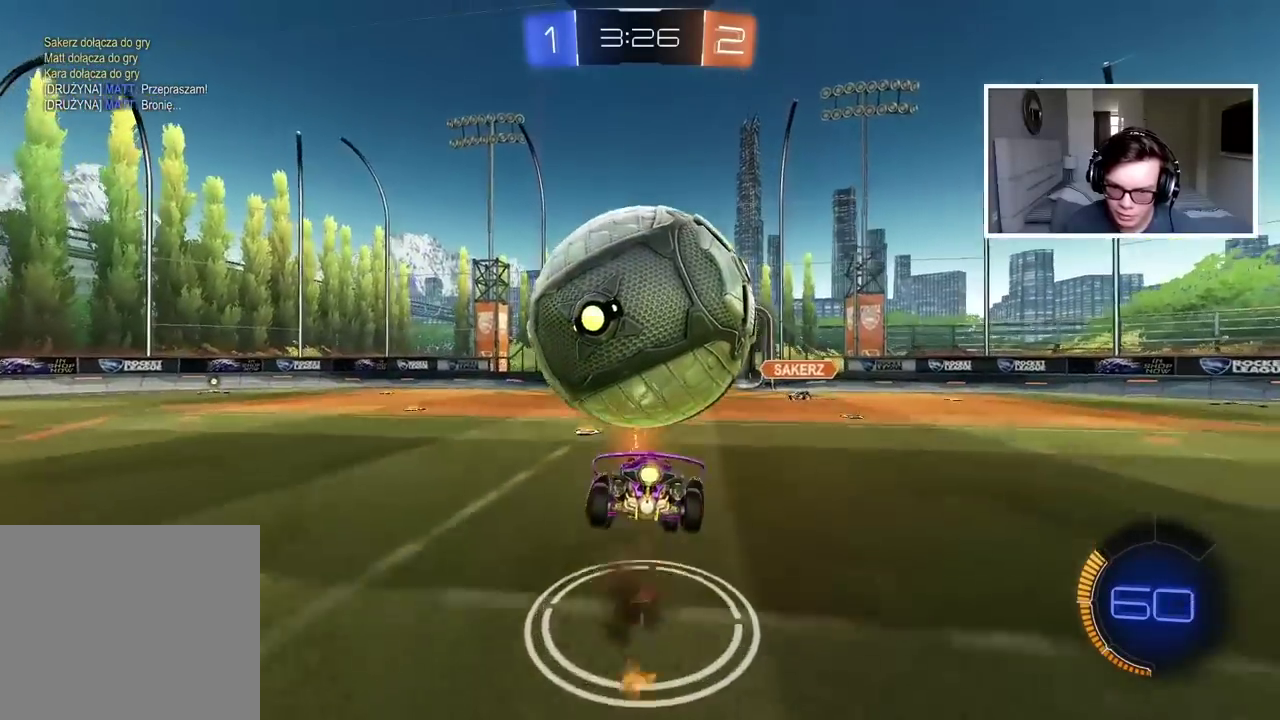
{"buttons": ["CIRCLE", "R2"], "left_stick": "center", "right_stick": "center", "events": [[100, "CIRCLE", "up"], [100, "CROSS", "up"], [117, "R2", "up"], [350, "left_stick", "down-right"], [483, "CIRCLE", "down"], [483, "R2", "down"], [483, "left_stick", "center"]]}
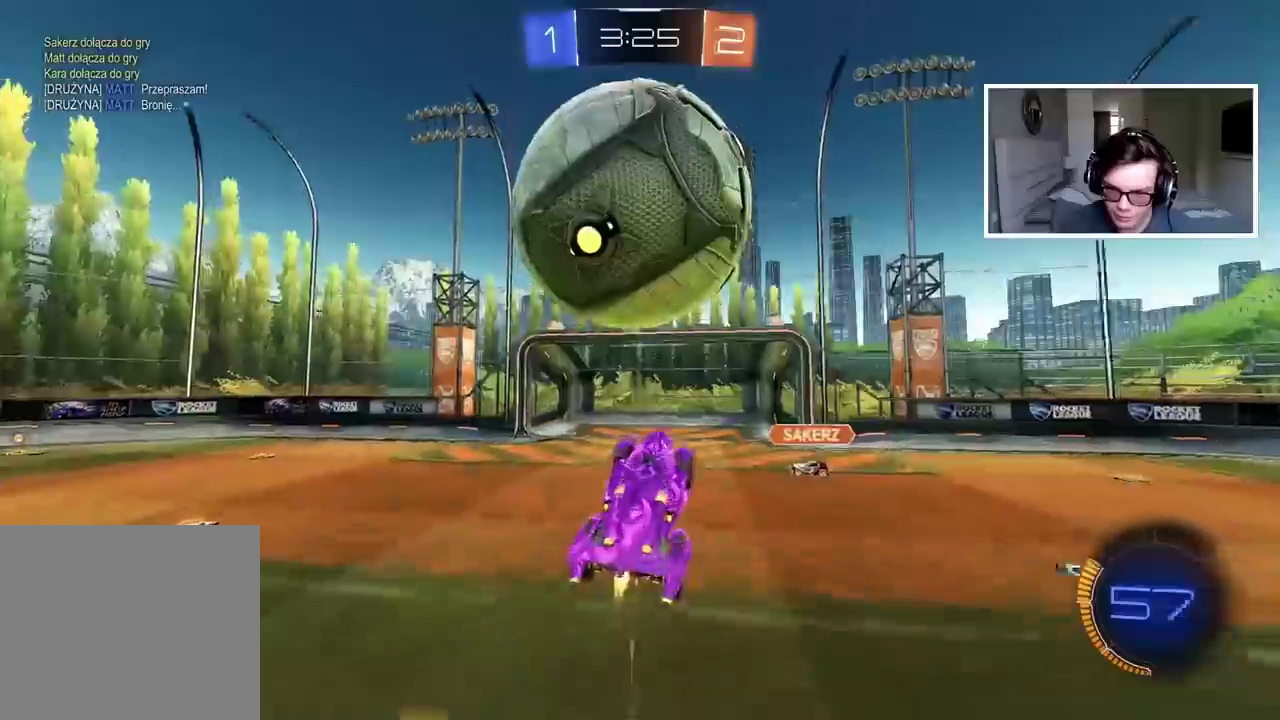
{"buttons": ["CIRCLE", "R2"], "left_stick": "center", "right_stick": "center", "events": [[117, "left_stick", "up-right"], [233, "CIRCLE", "up"], [367, "CIRCLE", "down"], [400, "left_stick", "center"]]}
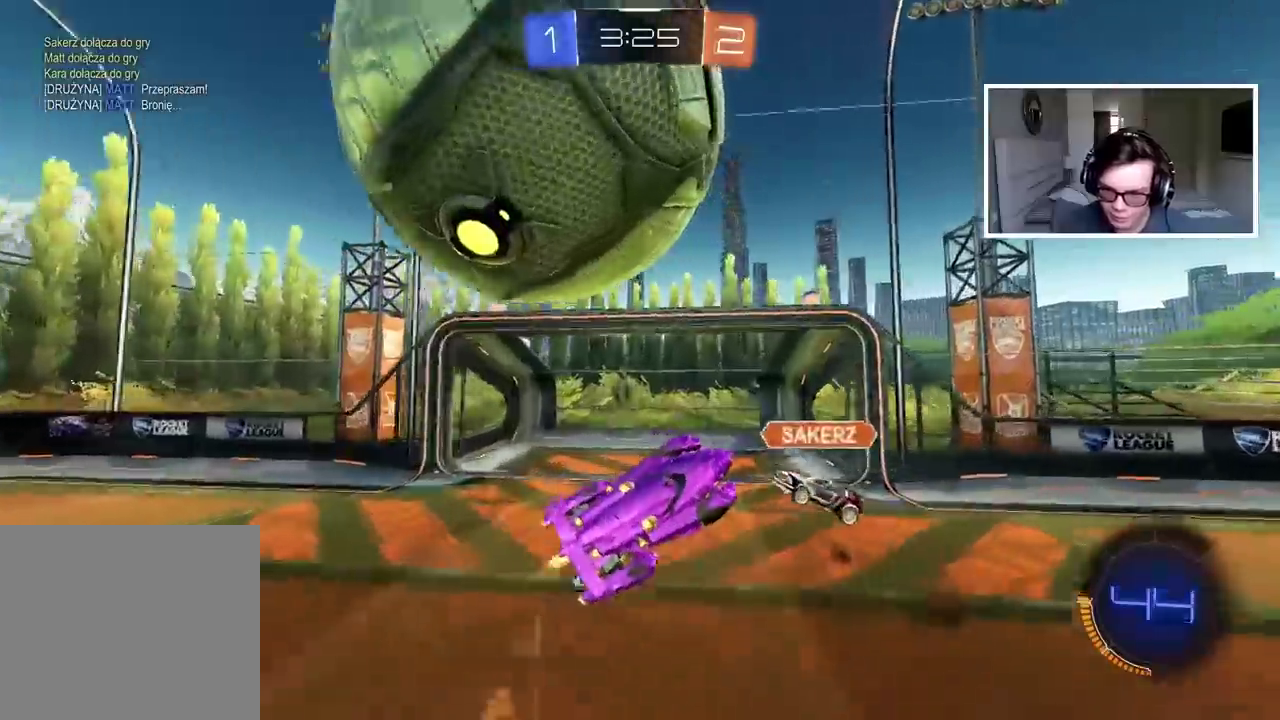
{"buttons": ["CIRCLE", "R2"], "left_stick": "center", "right_stick": "center", "events": [[17, "left_stick", "left"], [183, "left_stick", "up-left"], [367, "left_stick", "center"]]}
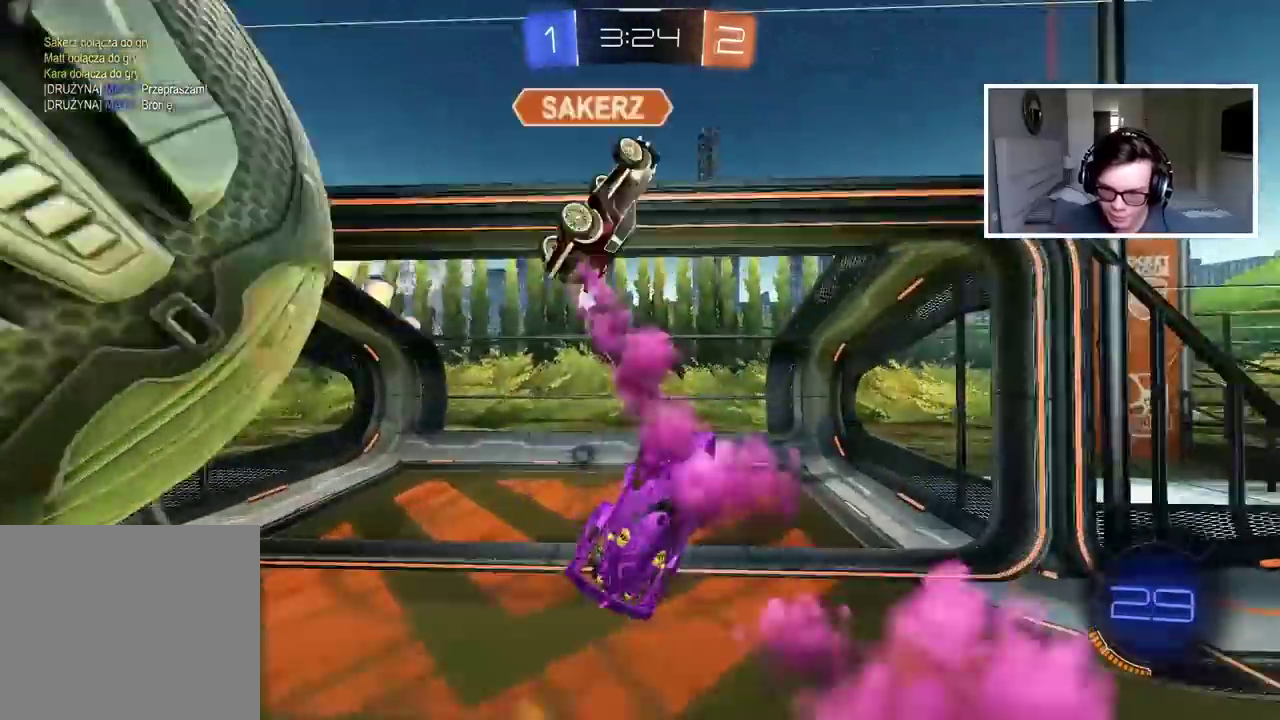
{"buttons": ["R2"], "left_stick": "up-left", "right_stick": "center", "events": [[83, "CIRCLE", "up"], [100, "left_stick", "up-left"], [183, "TRIANGLE", "down"], [267, "TRIANGLE", "up"]]}
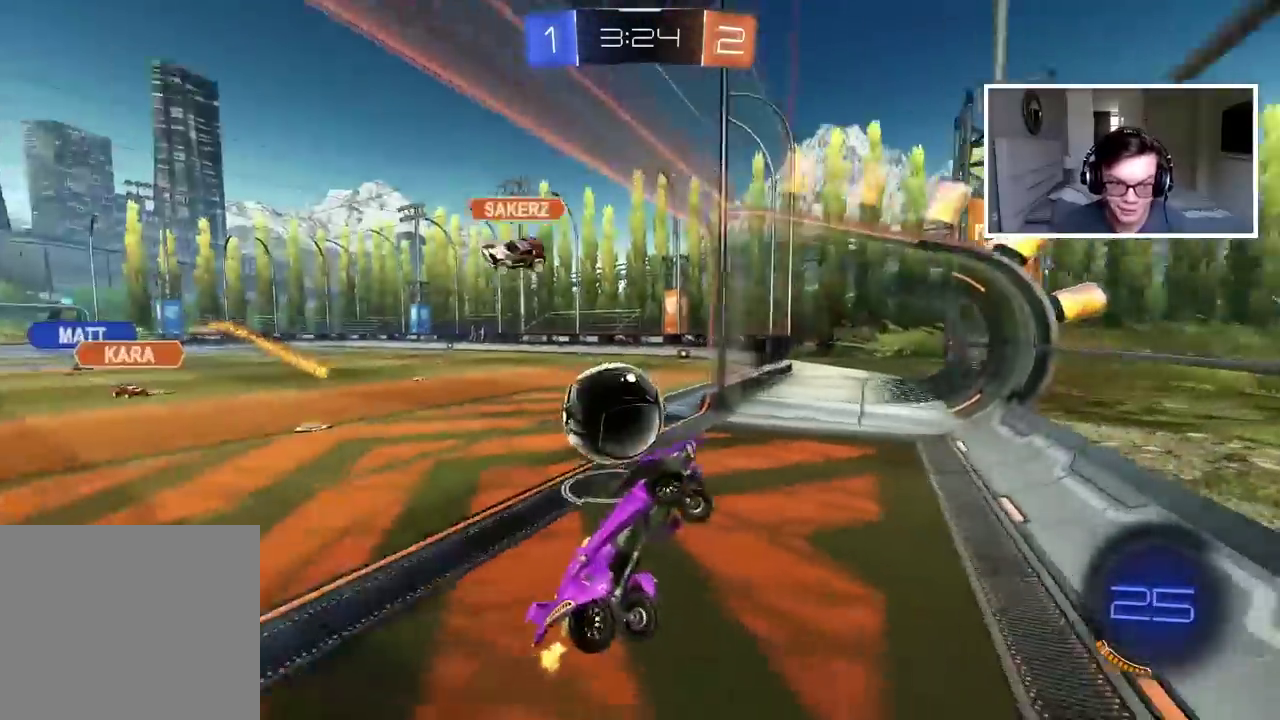
{"buttons": ["R2"], "left_stick": "center", "right_stick": "center", "events": [[83, "left_stick", "left"], [217, "left_stick", "center"]]}
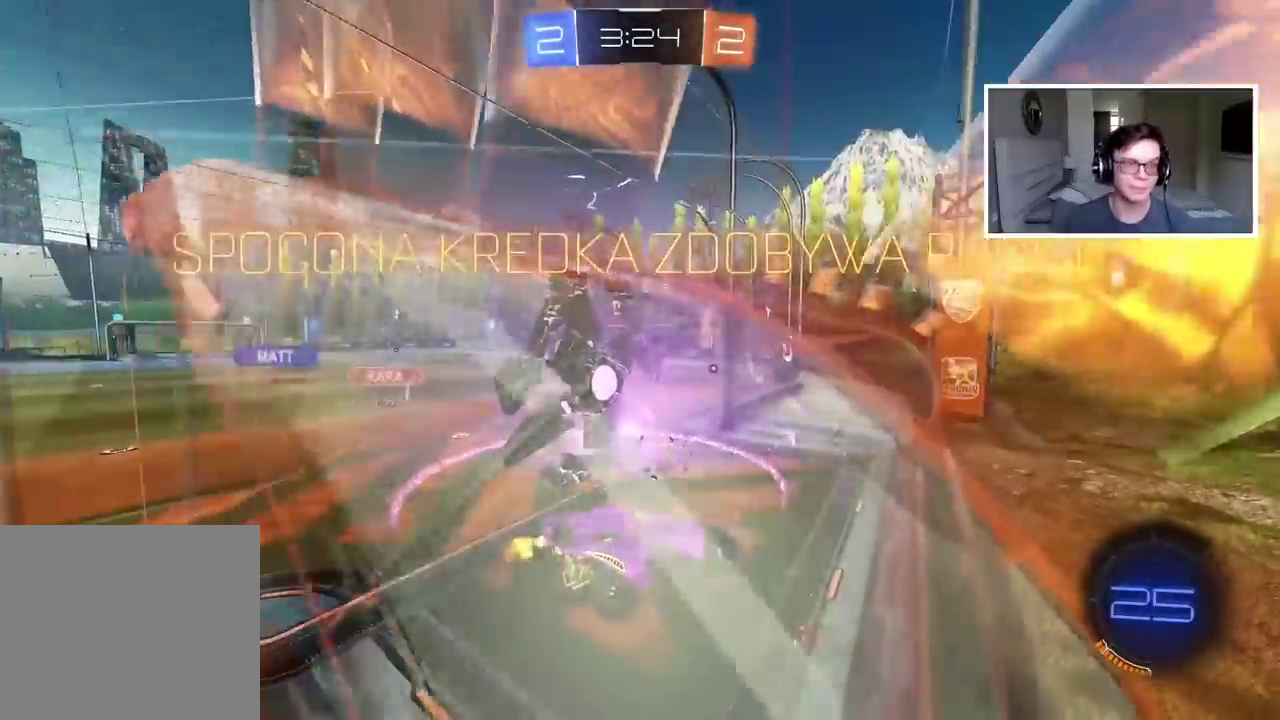
{"buttons": ["R2"], "left_stick": "center", "right_stick": "center", "events": []}
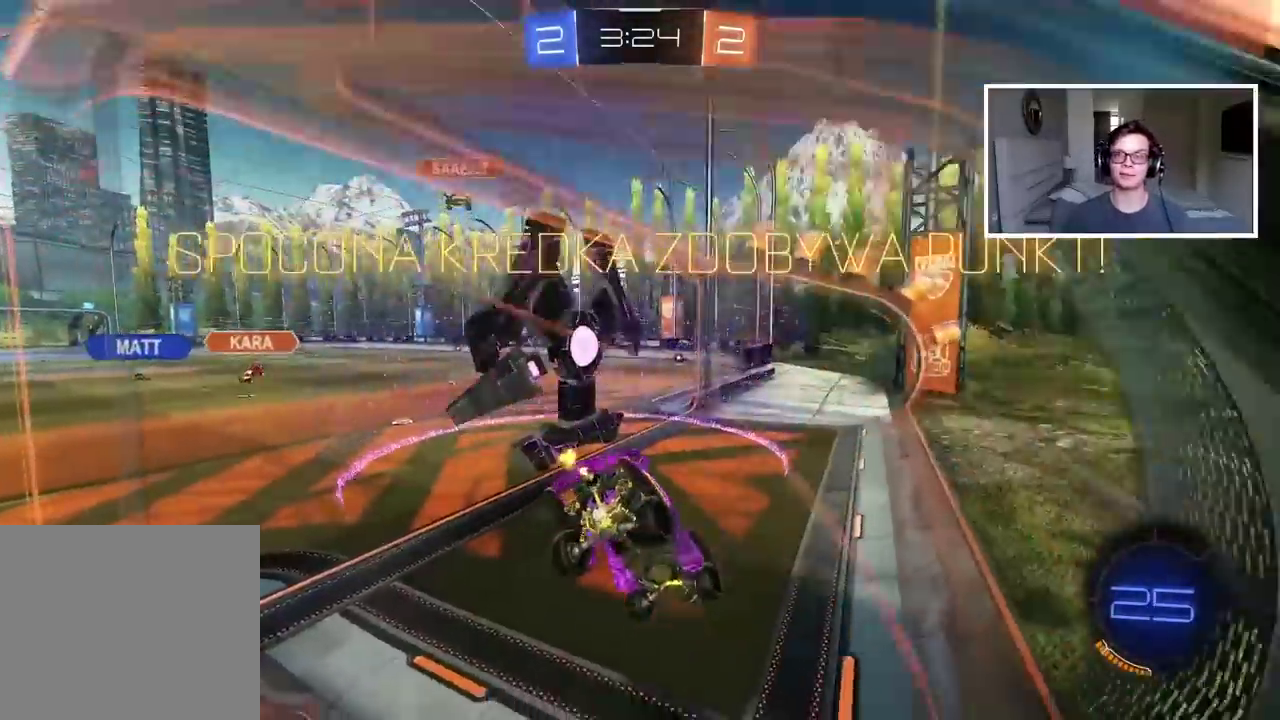
{"buttons": ["R2"], "left_stick": "right", "right_stick": "center", "events": [[200, "left_stick", "right"]]}
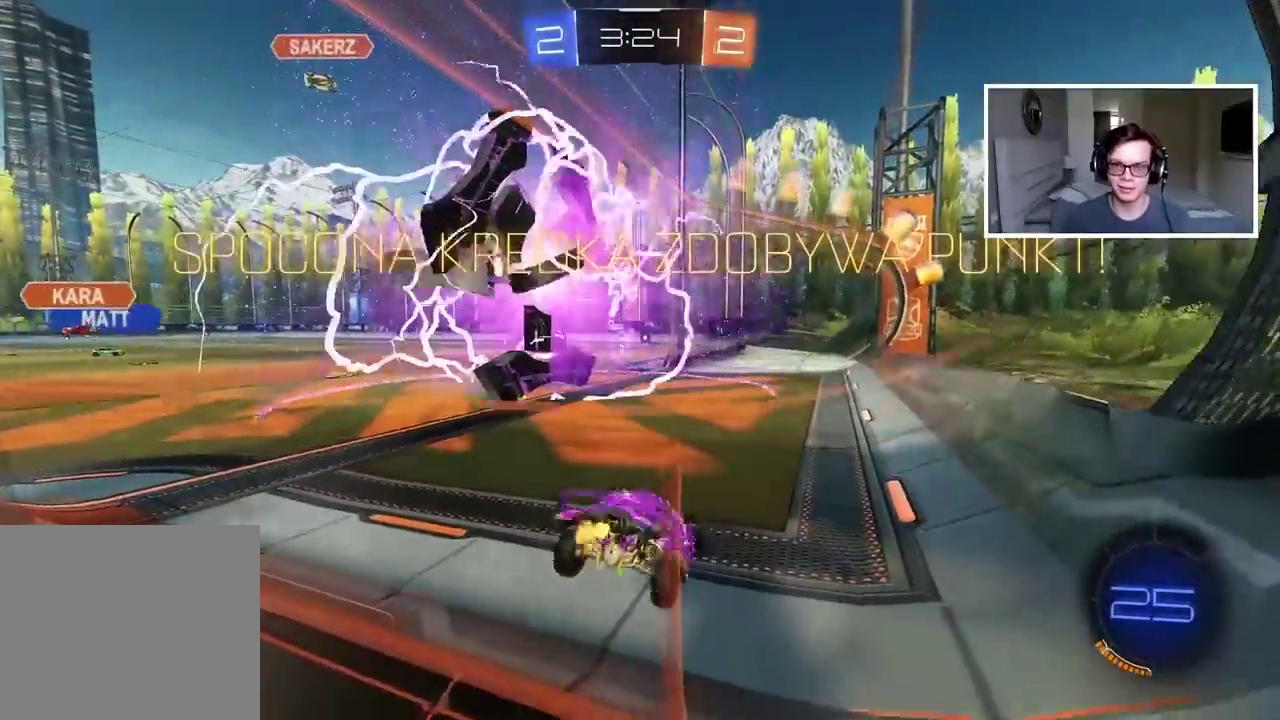
{"buttons": ["R2"], "left_stick": "right", "right_stick": "center", "events": []}
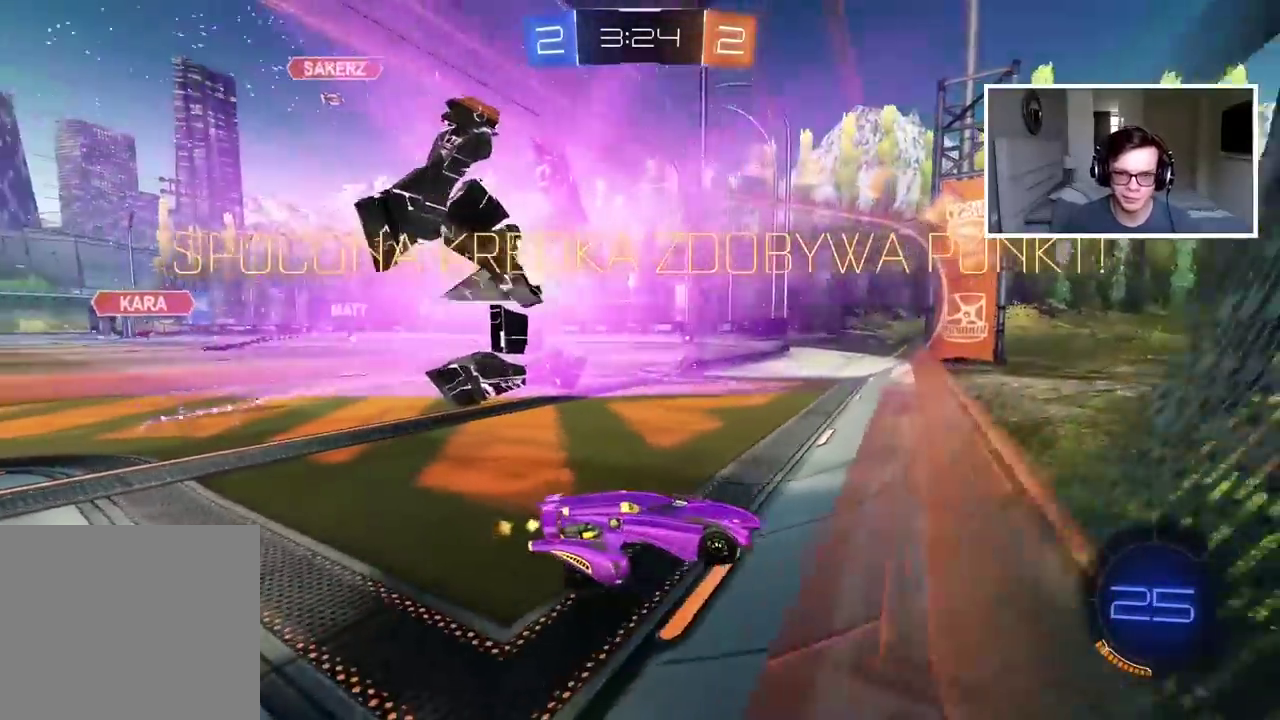
{"buttons": ["R2"], "left_stick": "left", "right_stick": "center", "events": [[83, "left_stick", "down-left"], [383, "left_stick", "left"]]}
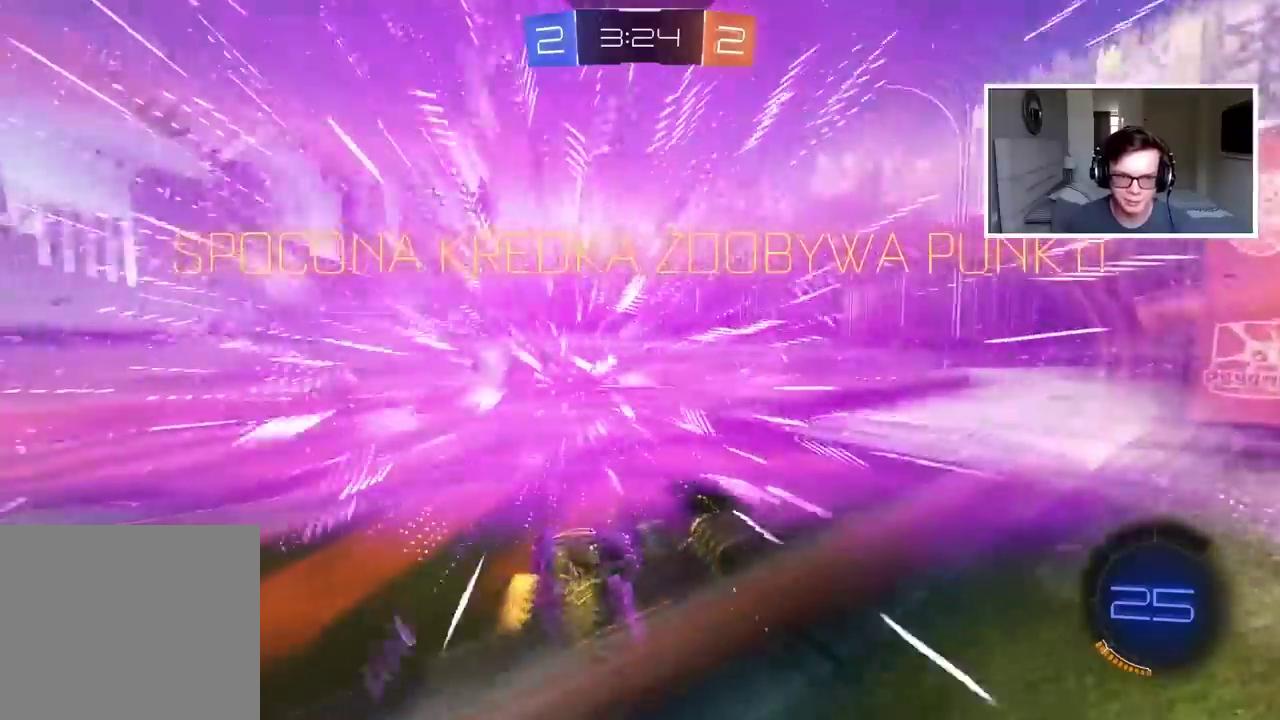
{"buttons": ["CIRCLE", "R2"], "left_stick": "left", "right_stick": "center", "events": [[433, "CIRCLE", "down"]]}
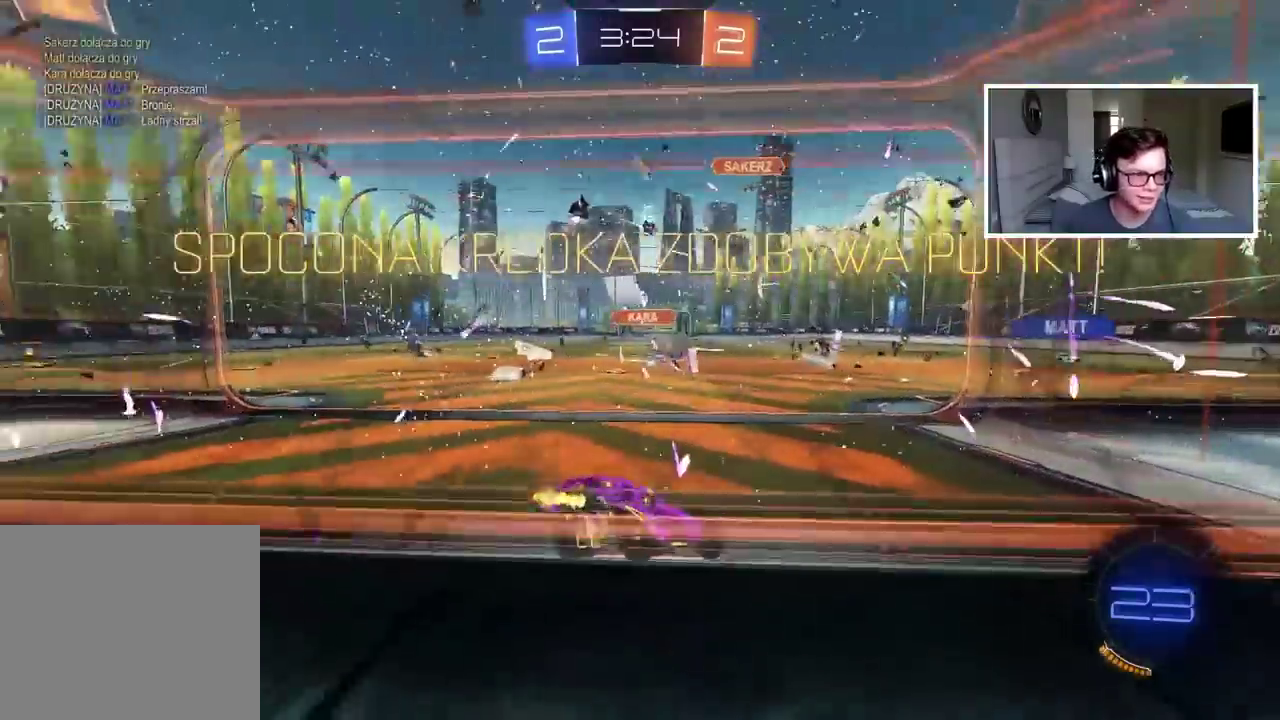
{"buttons": ["CROSS", "CIRCLE", "R2"], "left_stick": "up", "right_stick": "center", "events": [[333, "left_stick", "up-left"], [383, "left_stick", "up"], [433, "CROSS", "down"]]}
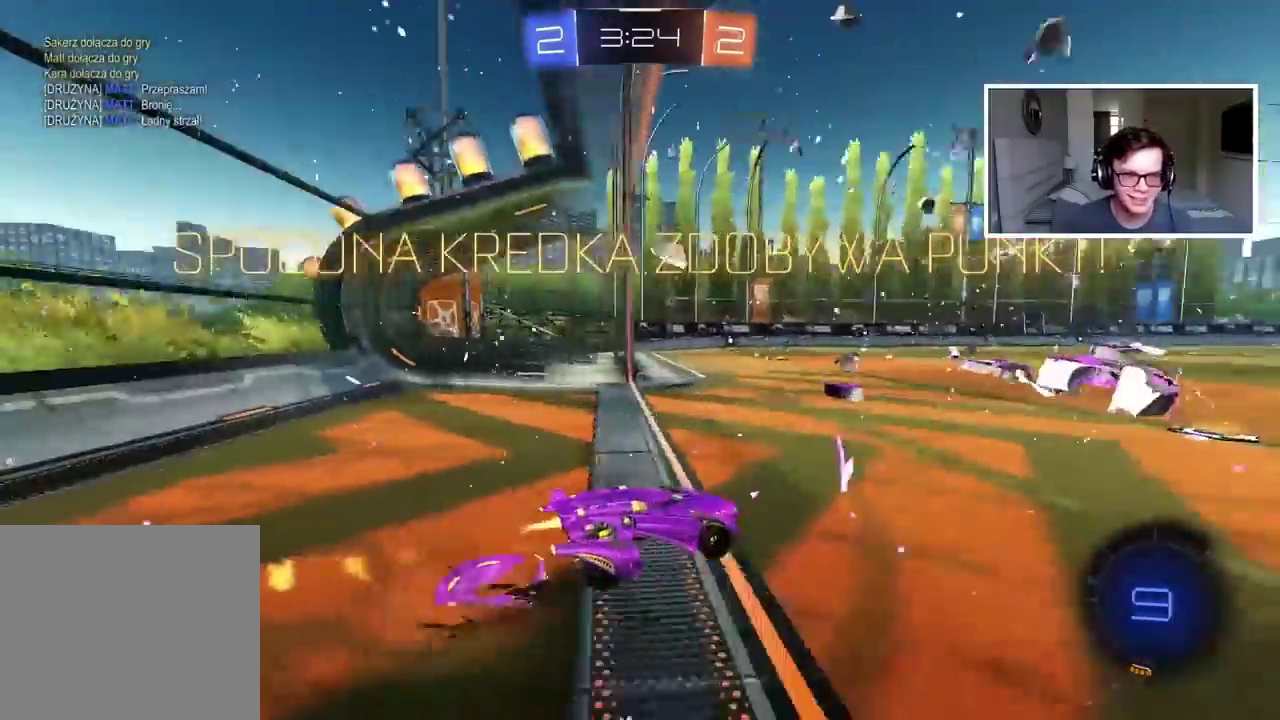
{"buttons": [], "left_stick": "center", "right_stick": "center", "events": [[33, "CROSS", "up"], [100, "CROSS", "down"], [217, "CIRCLE", "up"], [217, "CROSS", "up"], [283, "left_stick", "center"], [300, "R2", "up"], [383, "CROSS", "down"], [467, "CROSS", "up"]]}
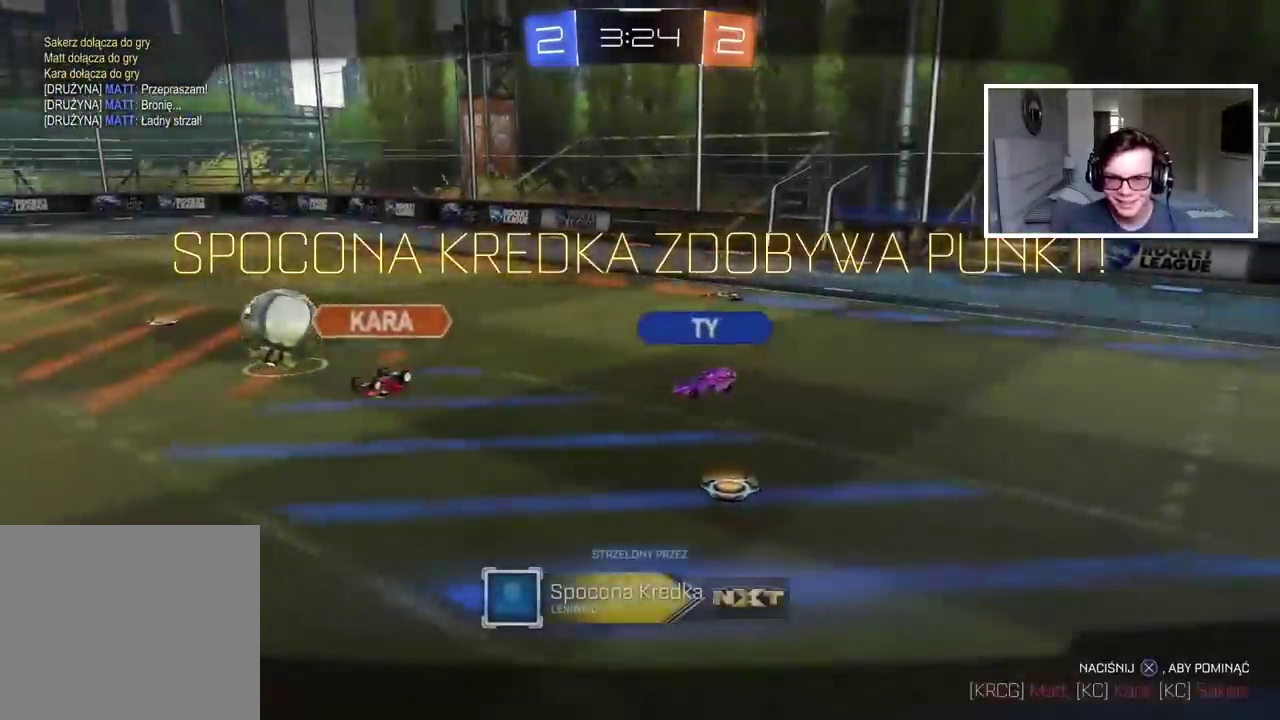
{"buttons": ["CROSS"], "left_stick": "center", "right_stick": "center", "events": [[150, "DPAD_LEFT", "down"], [217, "DPAD_LEFT", "up"], [433, "CROSS", "down"]]}
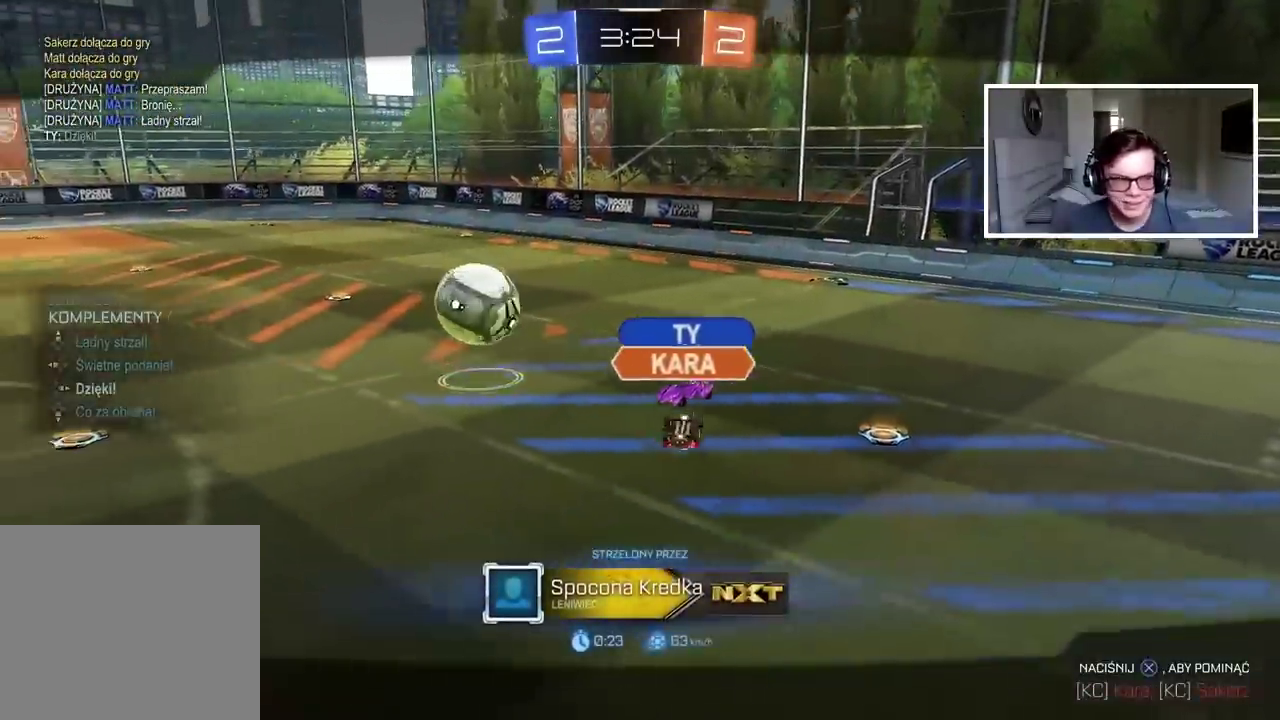
{"buttons": ["CROSS"], "left_stick": "center", "right_stick": "center", "events": [[50, "CROSS", "up"], [133, "CROSS", "down"], [217, "CROSS", "up"], [300, "CROSS", "down"], [367, "CROSS", "up"], [450, "CROSS", "down"]]}
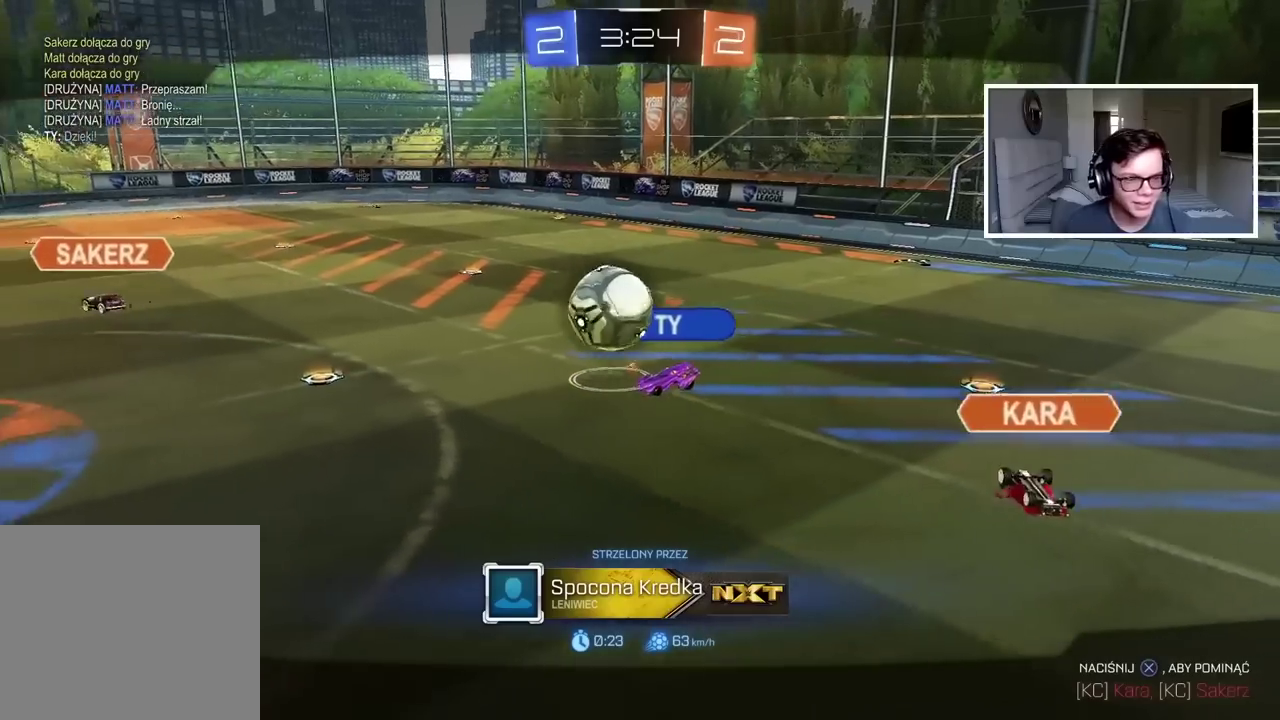
{"buttons": ["CROSS"], "left_stick": "center", "right_stick": "center", "events": [[33, "CROSS", "up"], [100, "CROSS", "down"], [200, "CROSS", "up"], [300, "CROSS", "down"], [400, "CROSS", "up"], [450, "CROSS", "down"]]}
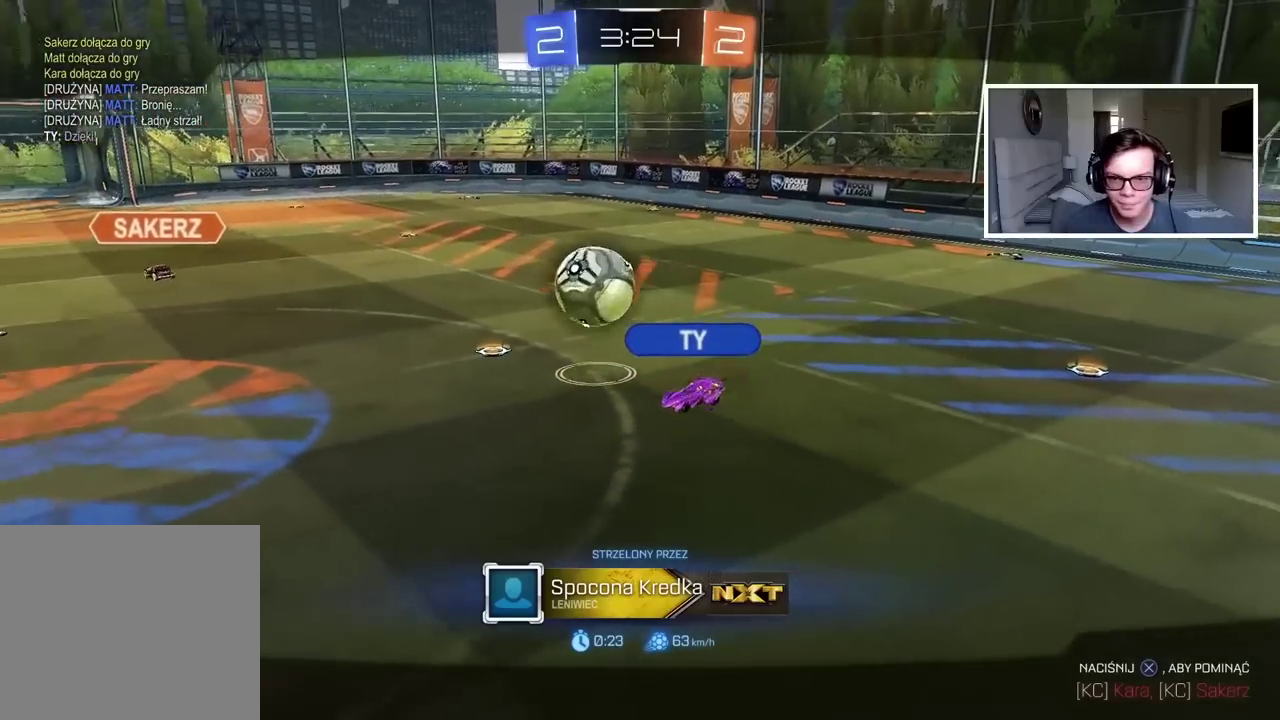
{"buttons": ["CROSS"], "left_stick": "center", "right_stick": "center", "events": [[33, "CROSS", "up"], [100, "CROSS", "down"], [200, "CROSS", "up"], [267, "CROSS", "down"], [367, "CROSS", "up"], [450, "CROSS", "down"]]}
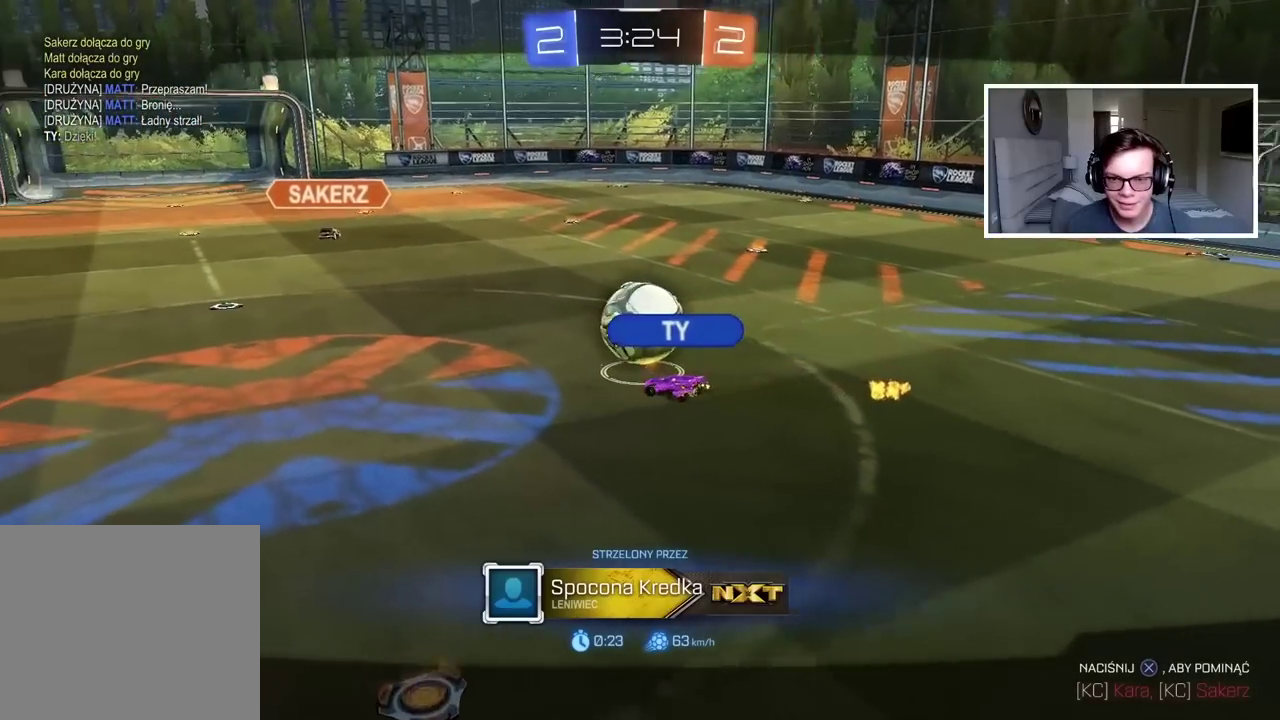
{"buttons": ["CROSS"], "left_stick": "center", "right_stick": "center", "events": [[50, "CROSS", "up"], [117, "CROSS", "down"], [217, "CROSS", "up"], [300, "CROSS", "down"], [417, "CROSS", "up"], [467, "CROSS", "down"]]}
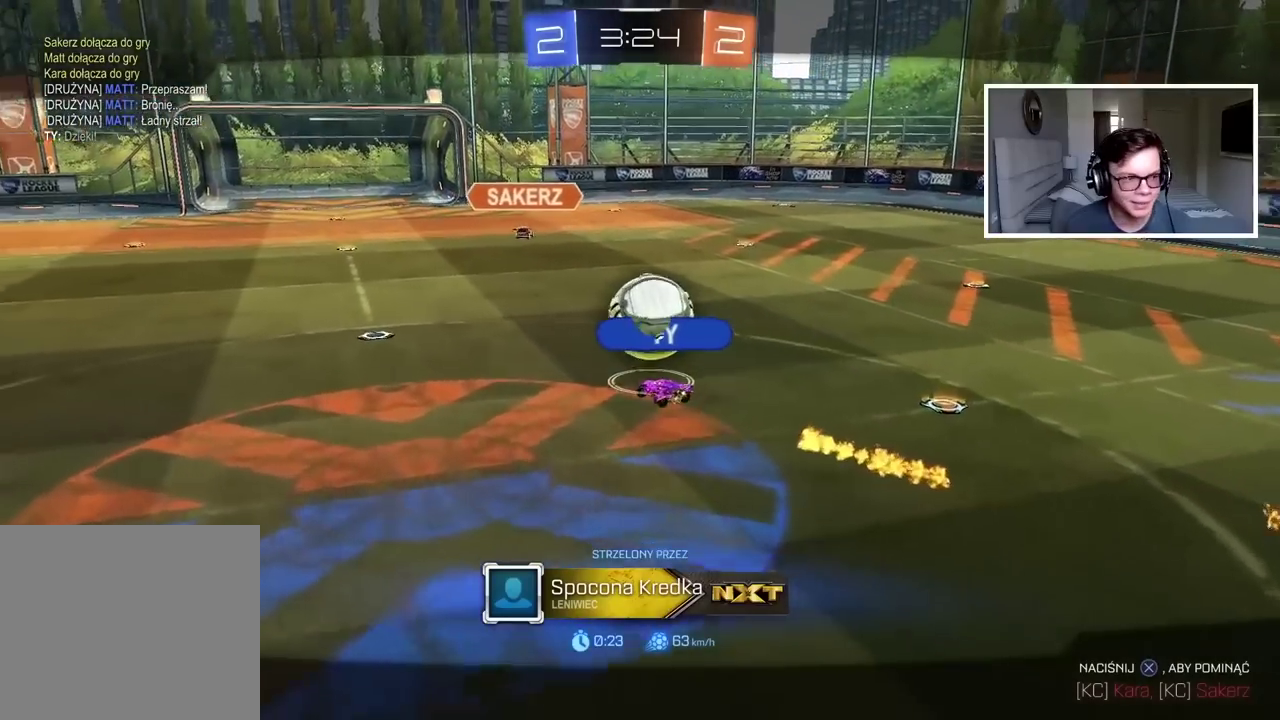
{"buttons": ["CROSS"], "left_stick": "center", "right_stick": "center", "events": [[67, "CROSS", "up"], [133, "CROSS", "down"], [250, "CROSS", "up"], [317, "CROSS", "down"], [417, "CROSS", "up"], [483, "CROSS", "down"]]}
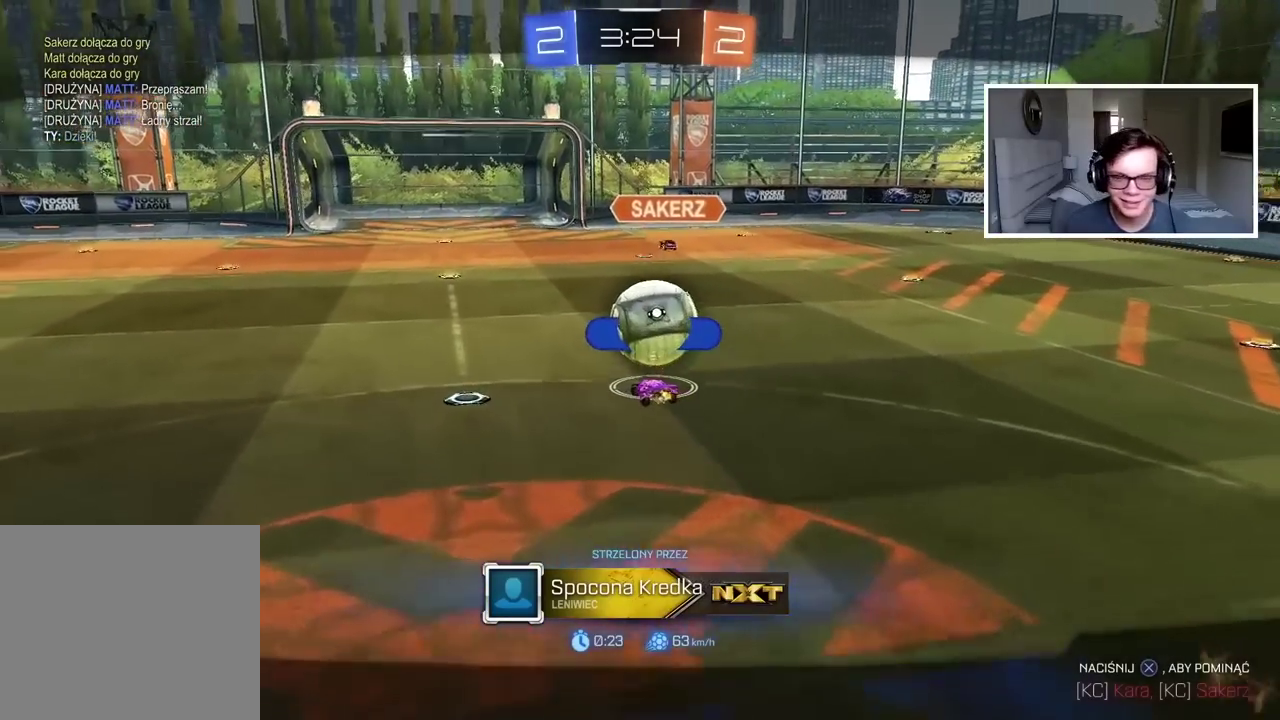
{"buttons": [], "left_stick": "center", "right_stick": "center", "events": [[100, "CROSS", "up"], [150, "CROSS", "down"], [250, "CROSS", "up"], [350, "CROSS", "down"], [450, "CROSS", "up"]]}
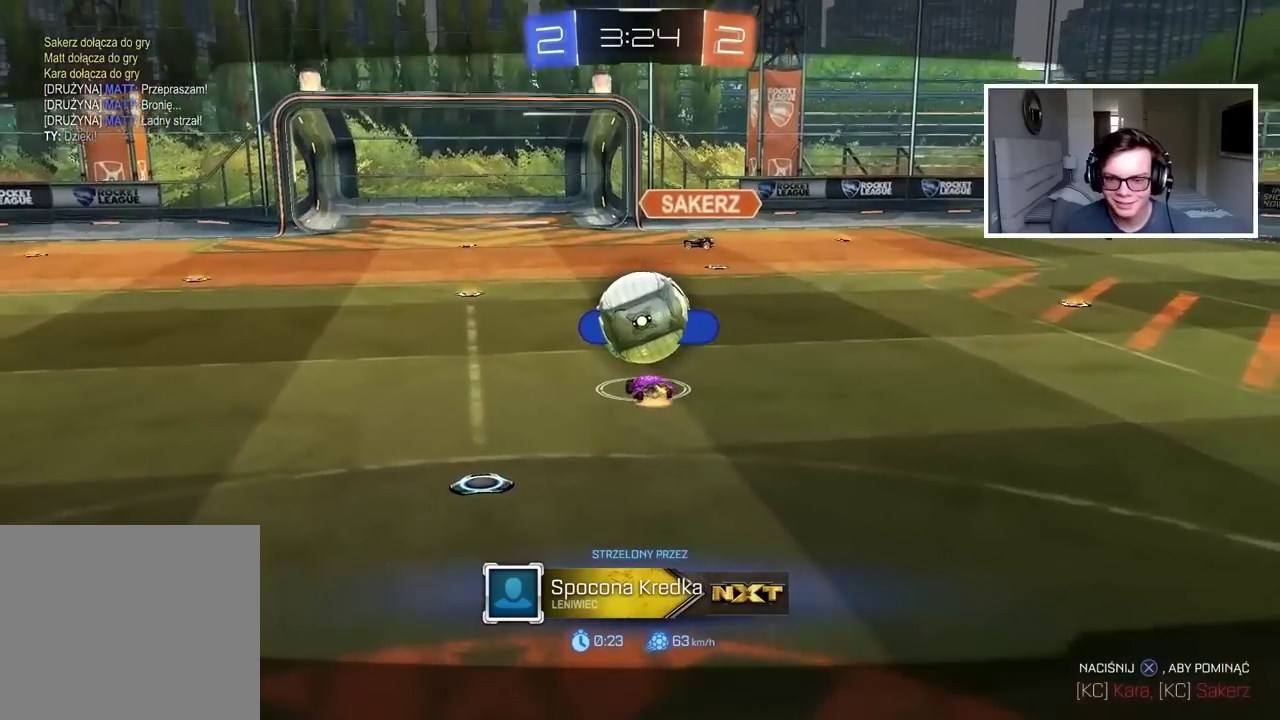
{"buttons": ["CROSS"], "left_stick": "center", "right_stick": "center", "events": [[17, "CROSS", "down"], [117, "CROSS", "up"], [183, "CROSS", "down"], [350, "CROSS", "up"], [400, "CROSS", "down"]]}
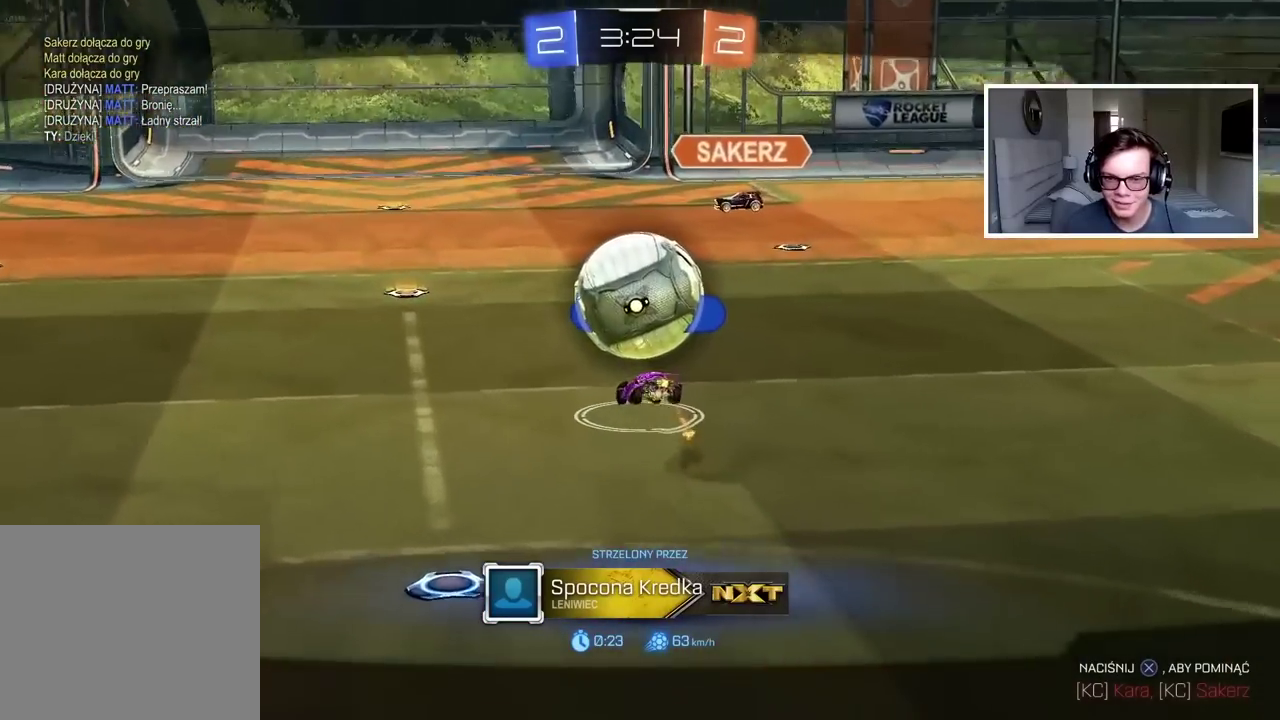
{"buttons": ["CROSS"], "left_stick": "center", "right_stick": "center", "events": [[83, "CROSS", "up"], [133, "CROSS", "down"]]}